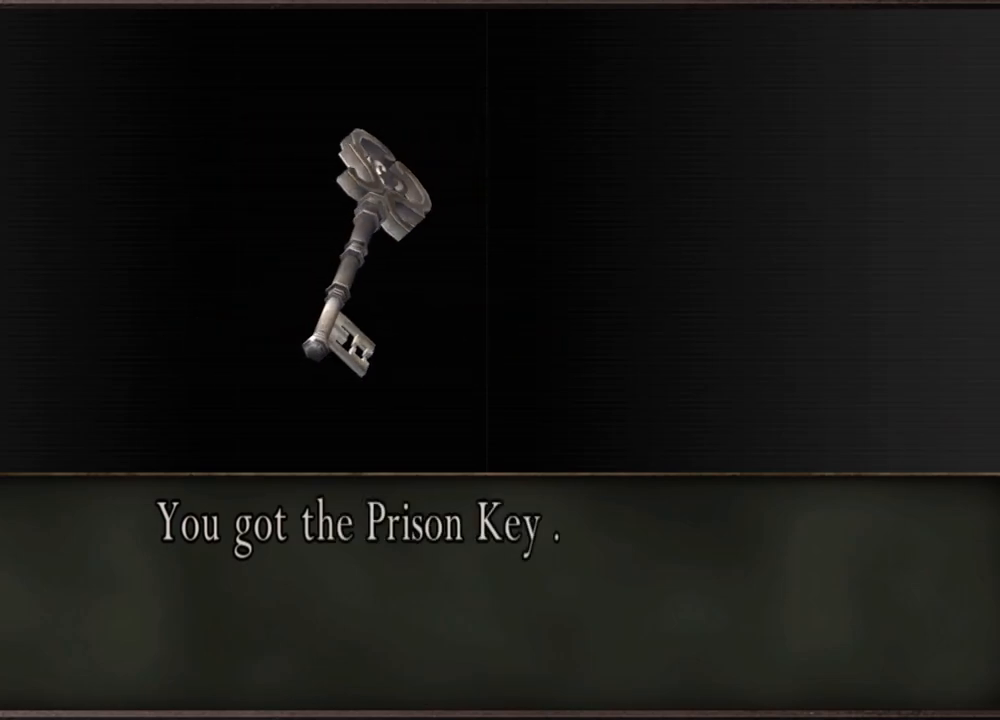
Gameplay with keyboard and mouse; each line is a JSON object with the keys and mouse buttons held at the frame after it. "events" lists presses ("down") and releases ("up") of "1", "2", "3", "4", "5", "a", "alt", "b", "c", "ctrl", "d", "e", "f", "g", "q", "r", "s", "shift", "space", "t", "tab", "tilde", "v", "w", "x", "z", "mouse_left", "mouse_wheel", "mouse_right", "mouse_mb4" and "mouse_mb5" between this image and that frame as [ms after this image, input, new state], when the widget could be followed in between. "mouse_left", "mouse_wheel", "mouse_right", "mouse_mb4", "mouse_mb5" = the "left", "wheel", "right", "mb4", "mb5" buttons of the "mouse" list. No other keys are recorded. "wheel" means that the mouse wheel is clicked or scrolled. Mouse movement is not recorded.
{"keys": [], "mouse": [], "events": []}
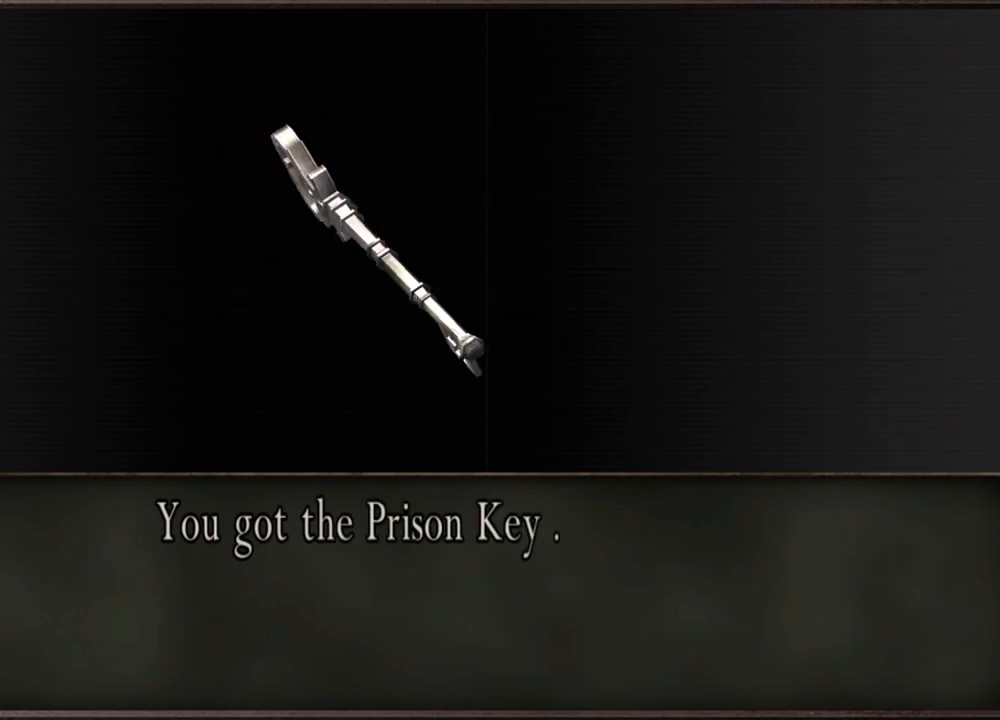
{"keys": [], "mouse": [], "events": []}
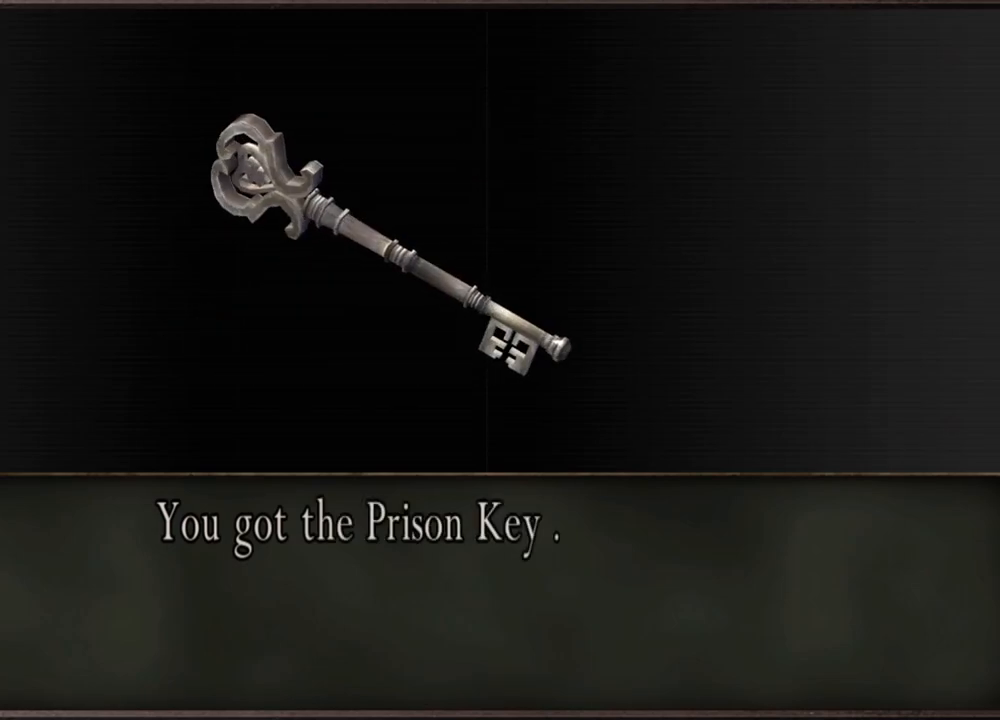
{"keys": [], "mouse": [], "events": []}
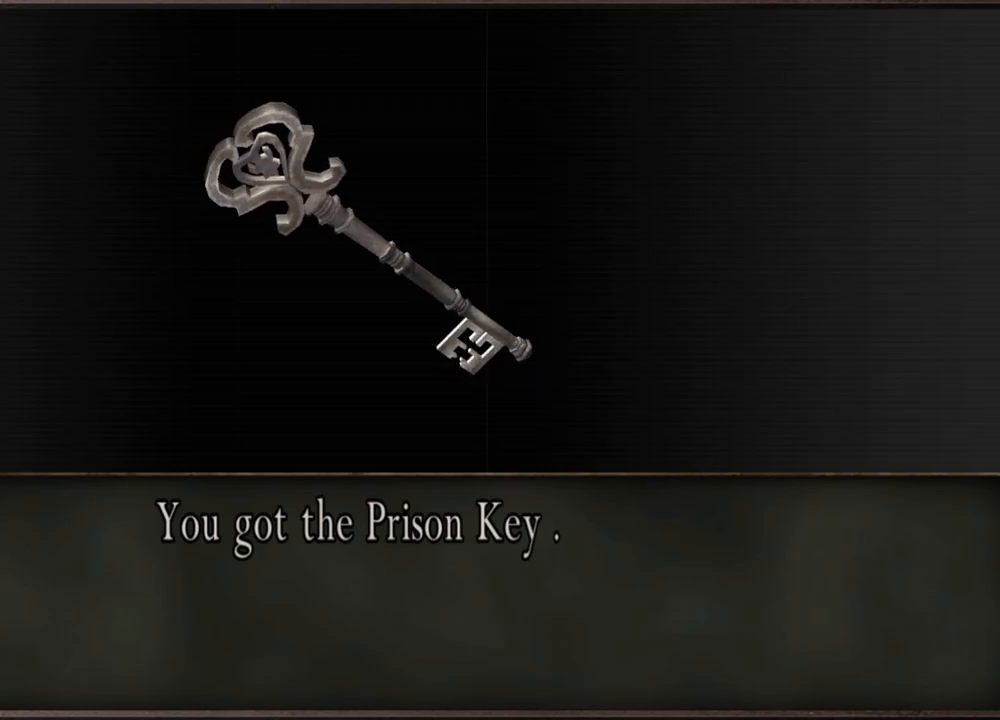
{"keys": [], "mouse": [], "events": []}
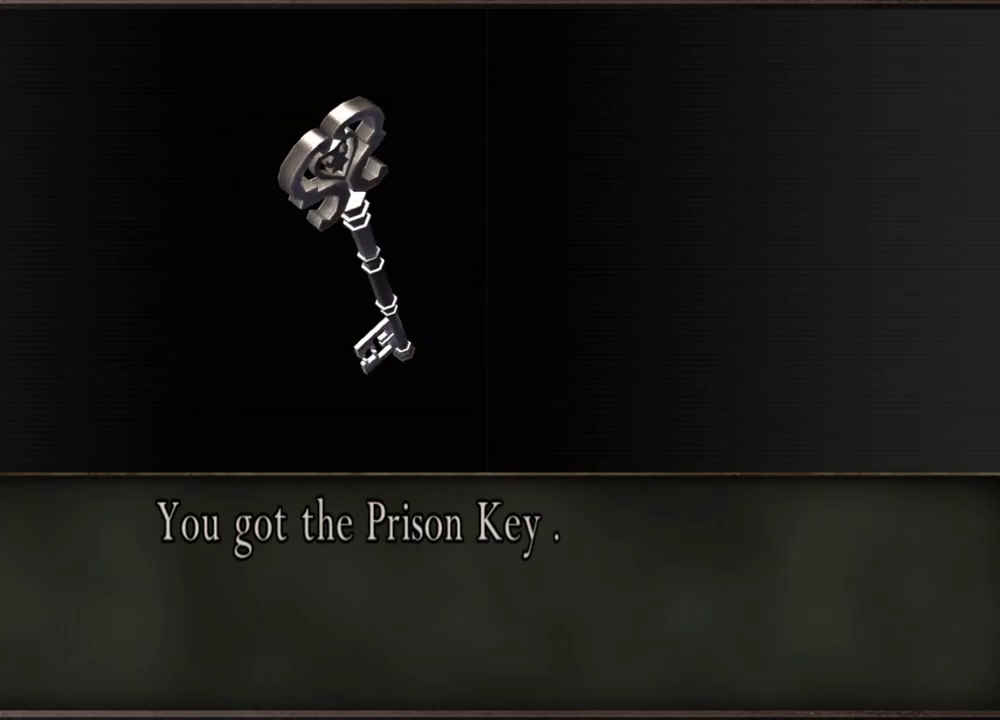
{"keys": ["e"], "mouse": [], "events": [[167, "e", "down"], [267, "e", "up"], [333, "e", "down"], [400, "e", "up"], [467, "e", "down"]]}
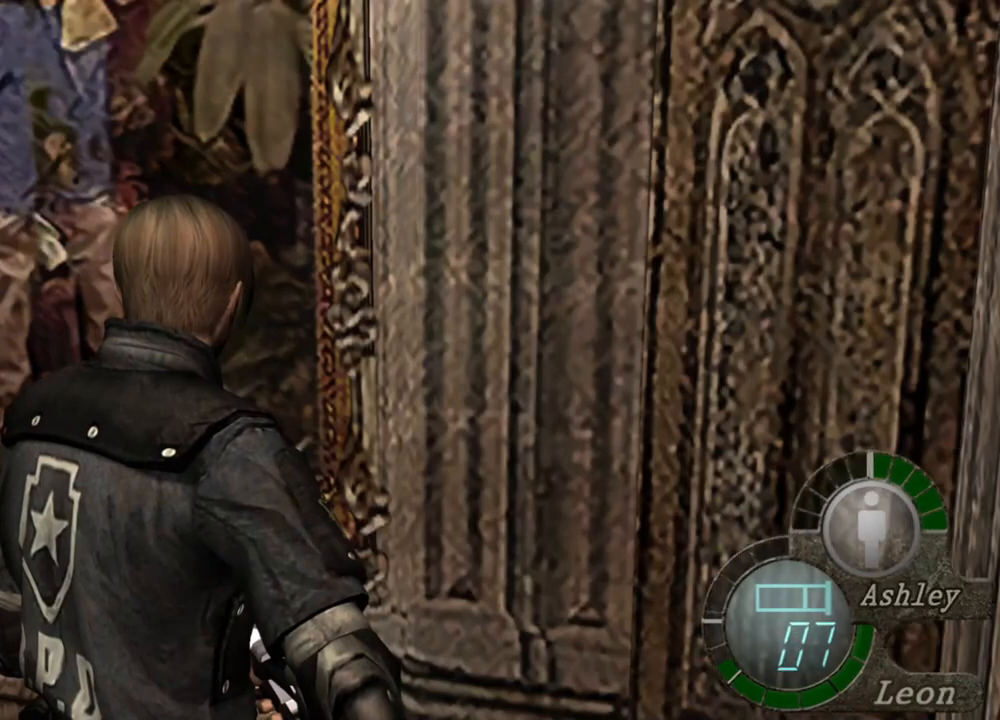
{"keys": ["s"], "mouse": [], "events": [[67, "e", "up"], [433, "s", "down"]]}
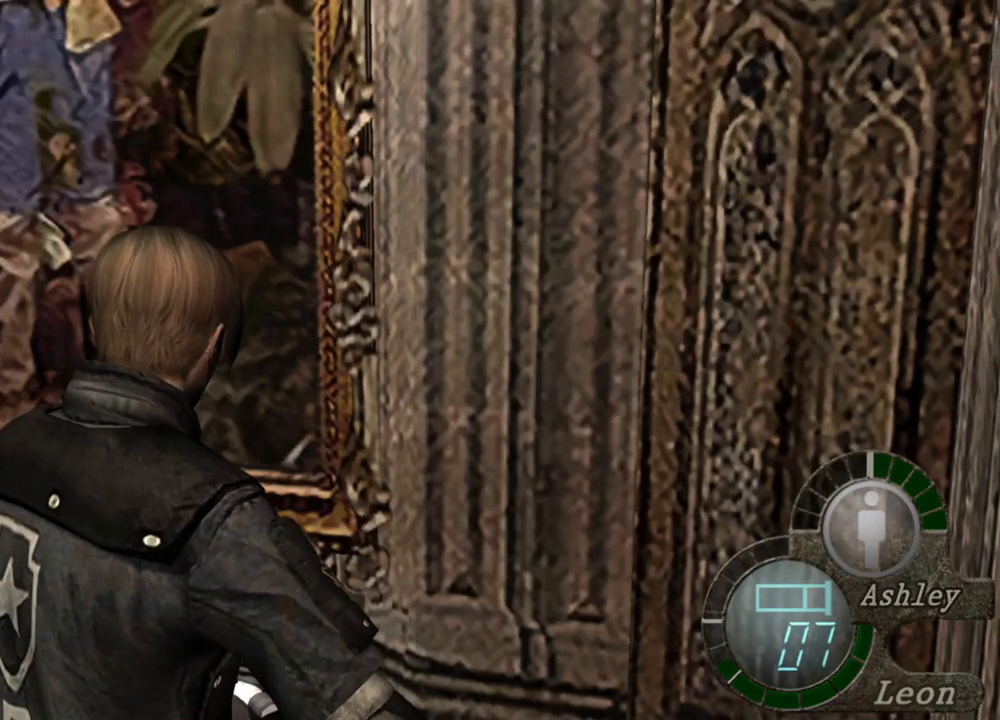
{"keys": [], "mouse": [], "events": [[33, "shift", "down"], [233, "s", "up"], [233, "shift", "up"]]}
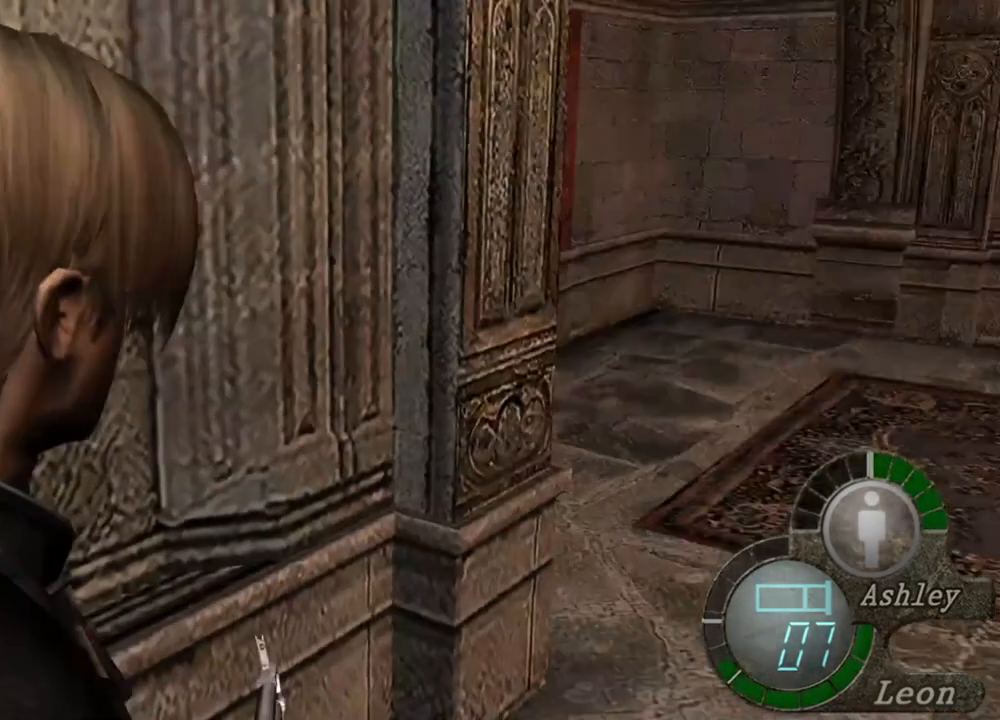
{"keys": [], "mouse": [], "events": []}
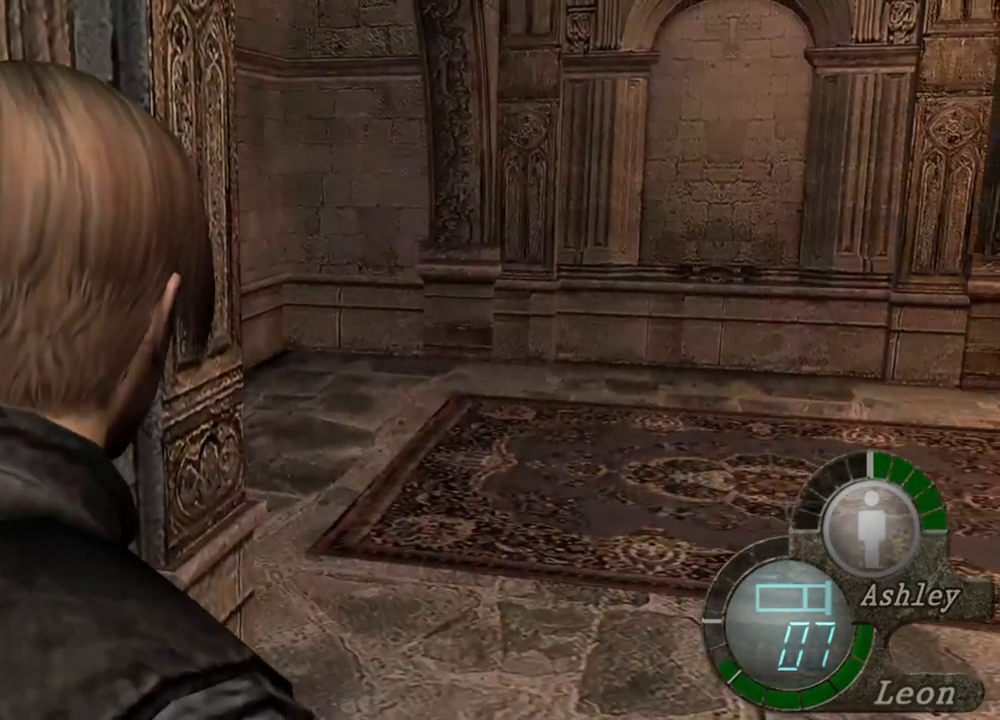
{"keys": [], "mouse": [], "events": []}
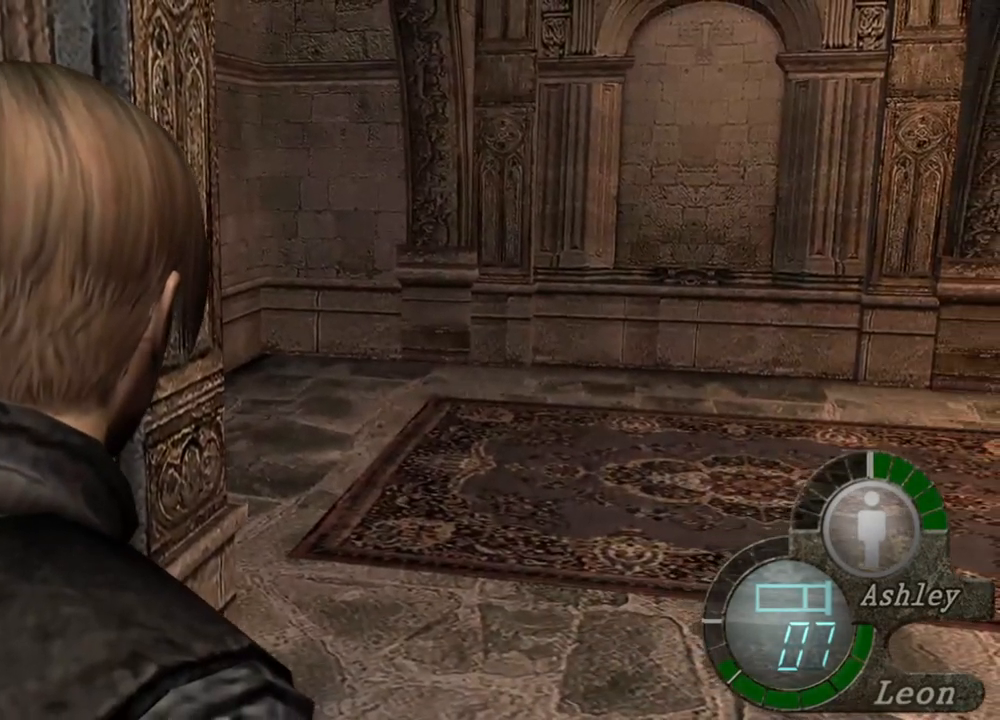
{"keys": [], "mouse": [], "events": []}
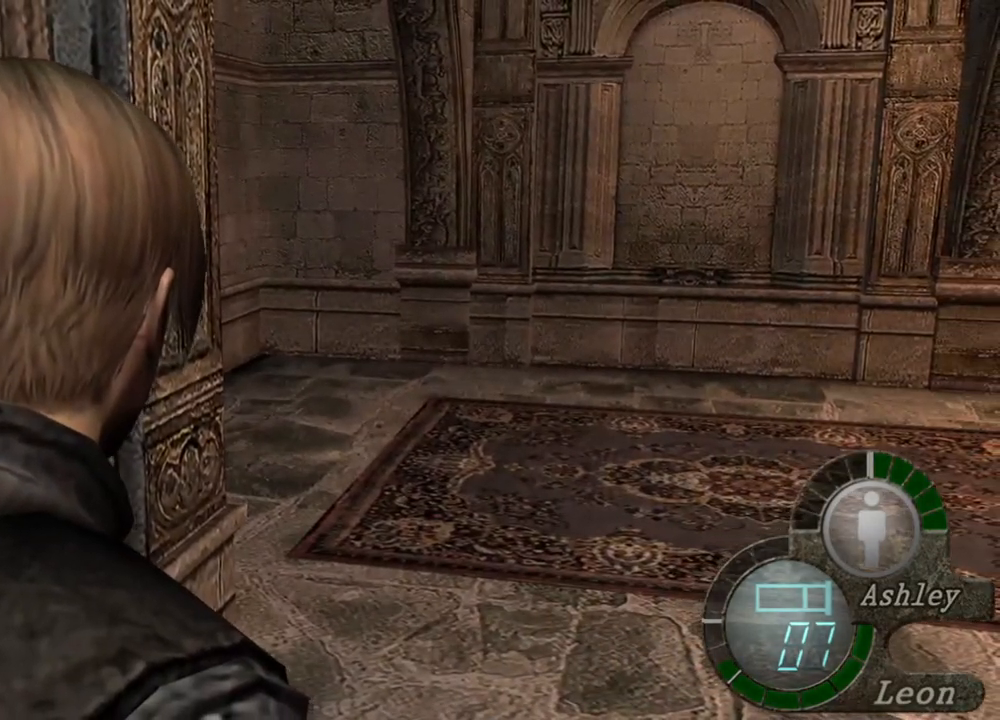
{"keys": [], "mouse": [], "events": []}
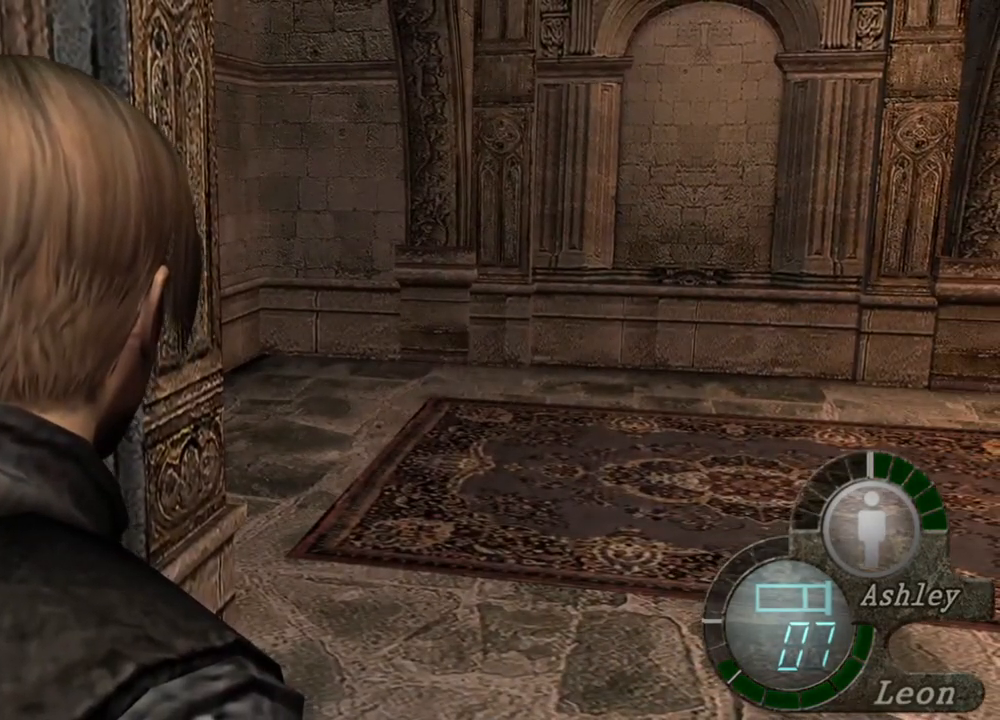
{"keys": [], "mouse": [], "events": []}
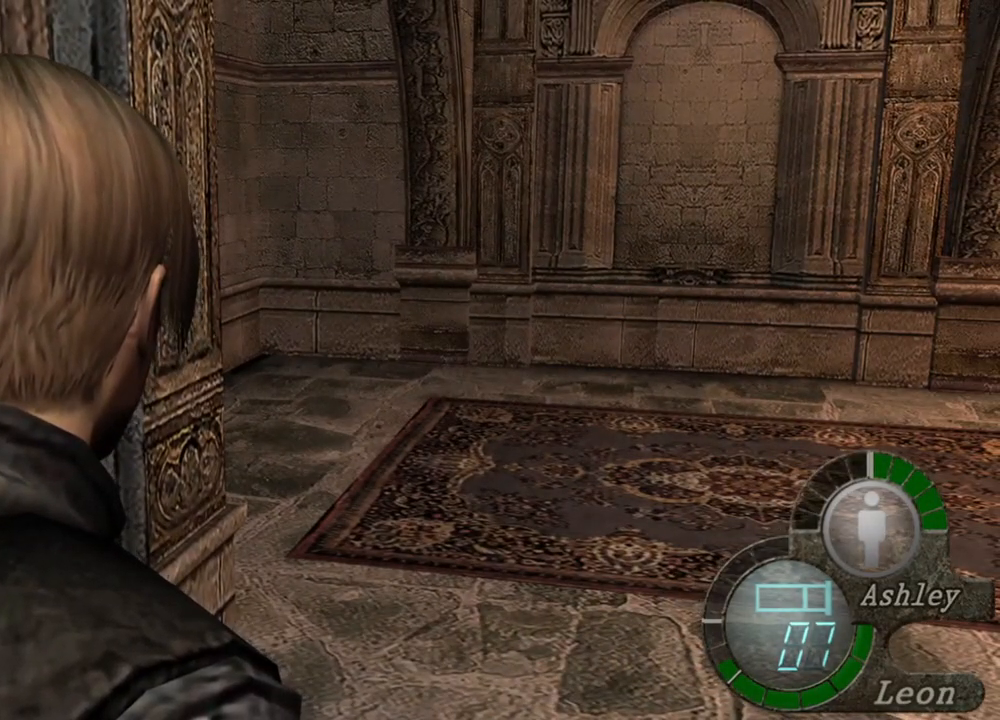
{"keys": [], "mouse": [], "events": []}
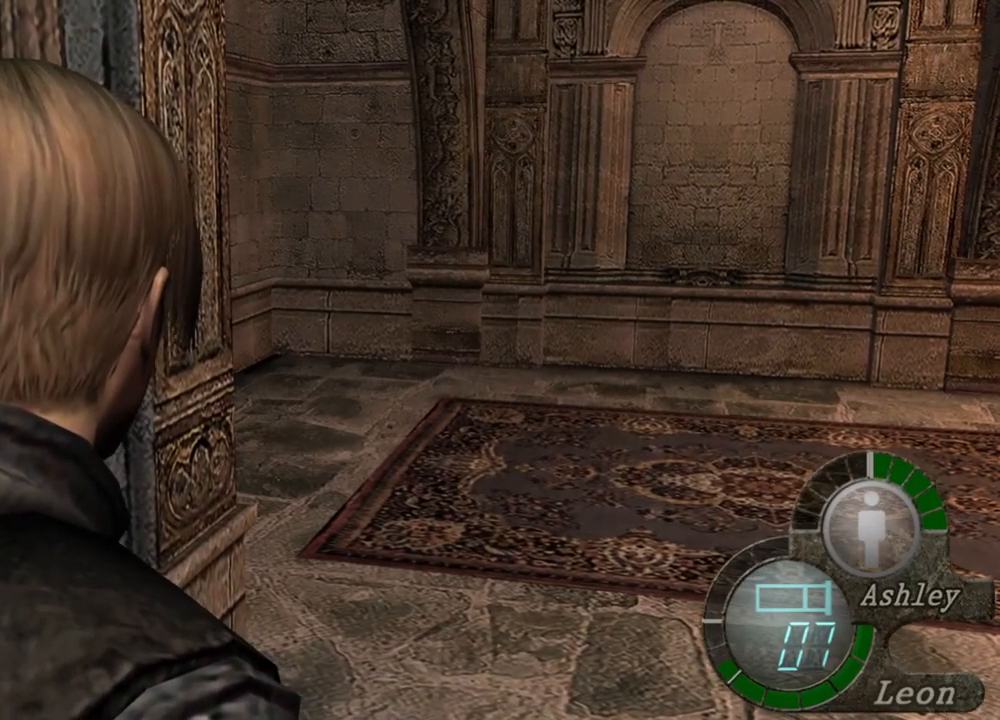
{"keys": [], "mouse": [], "events": []}
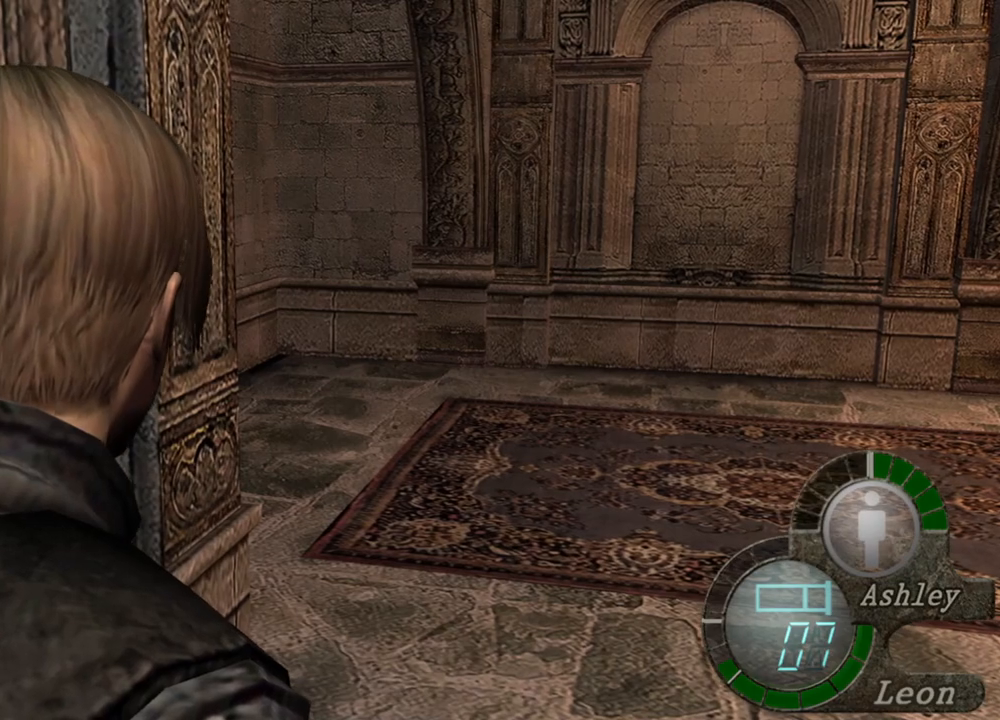
{"keys": [], "mouse": [], "events": []}
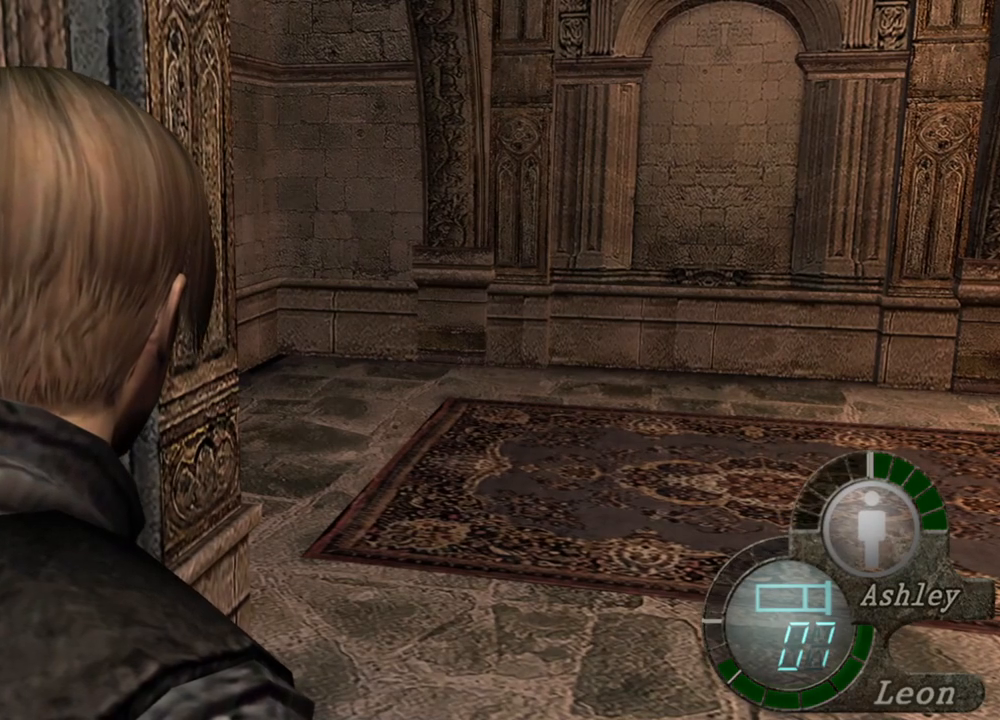
{"keys": [], "mouse": [], "events": []}
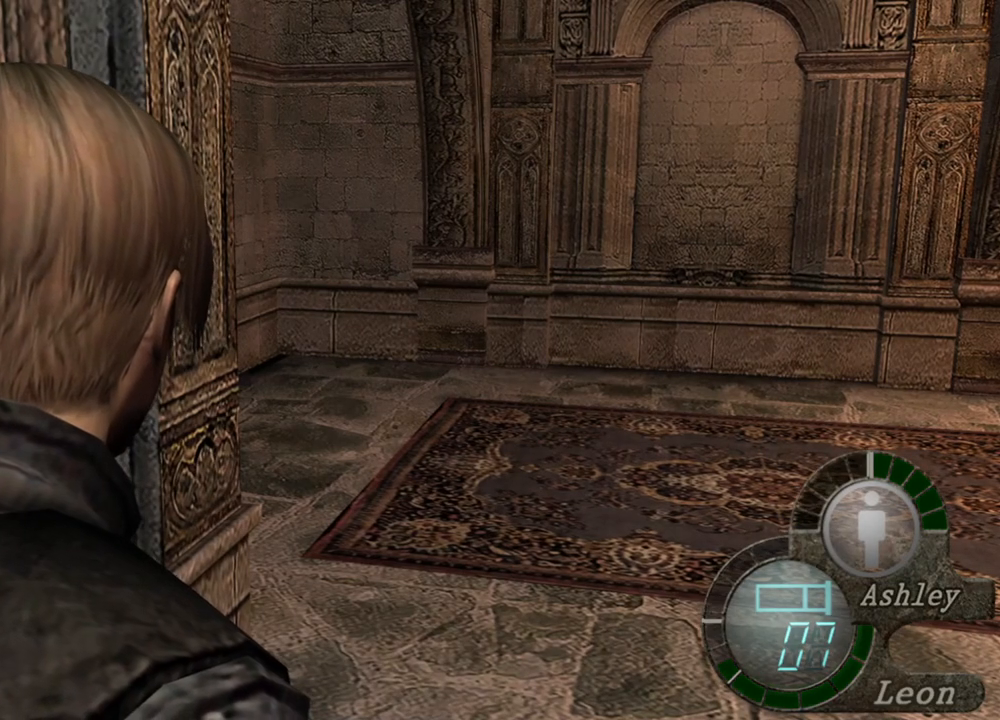
{"keys": ["shift", "w"], "mouse": [], "events": [[200, "w", "down"], [233, "shift", "down"]]}
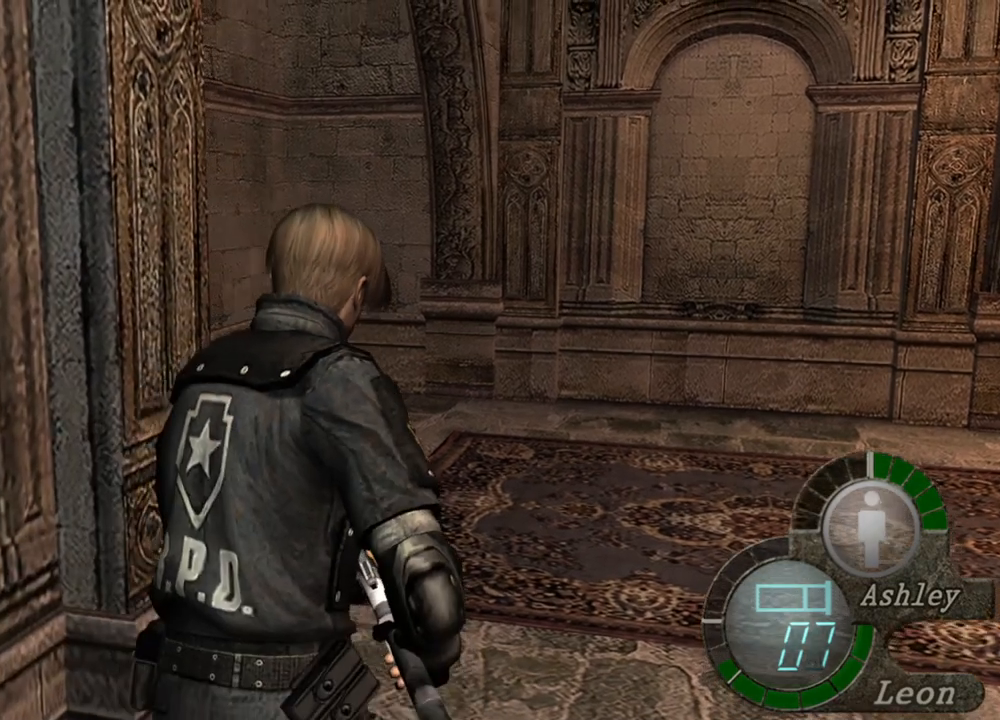
{"keys": ["shift", "w"], "mouse": [], "events": []}
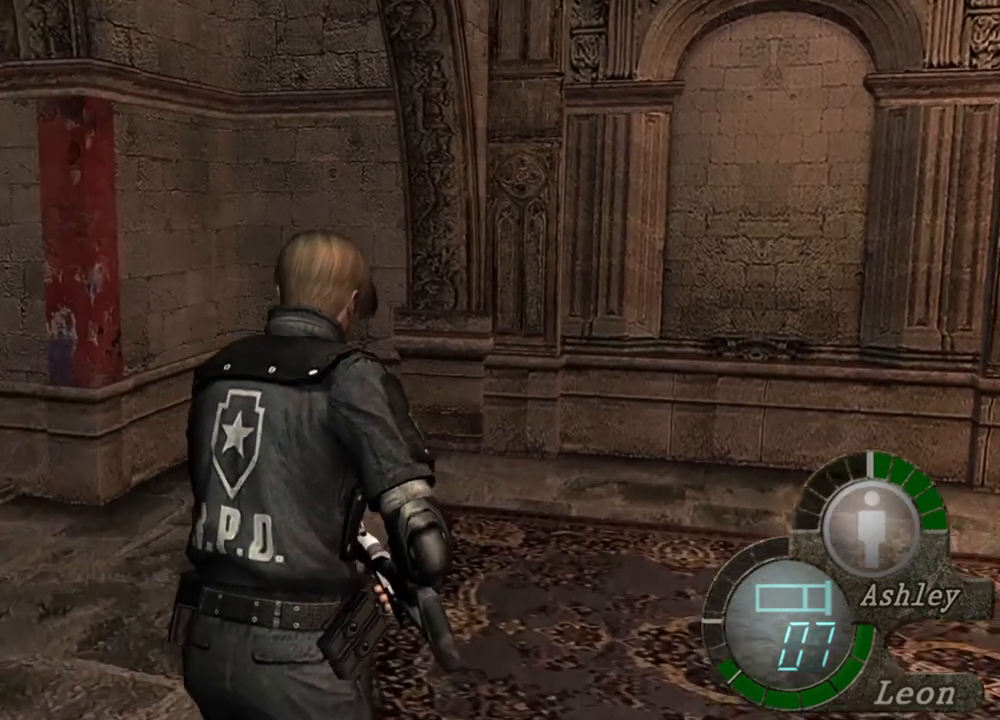
{"keys": [], "mouse": [], "events": [[500, "shift", "up"], [500, "w", "up"]]}
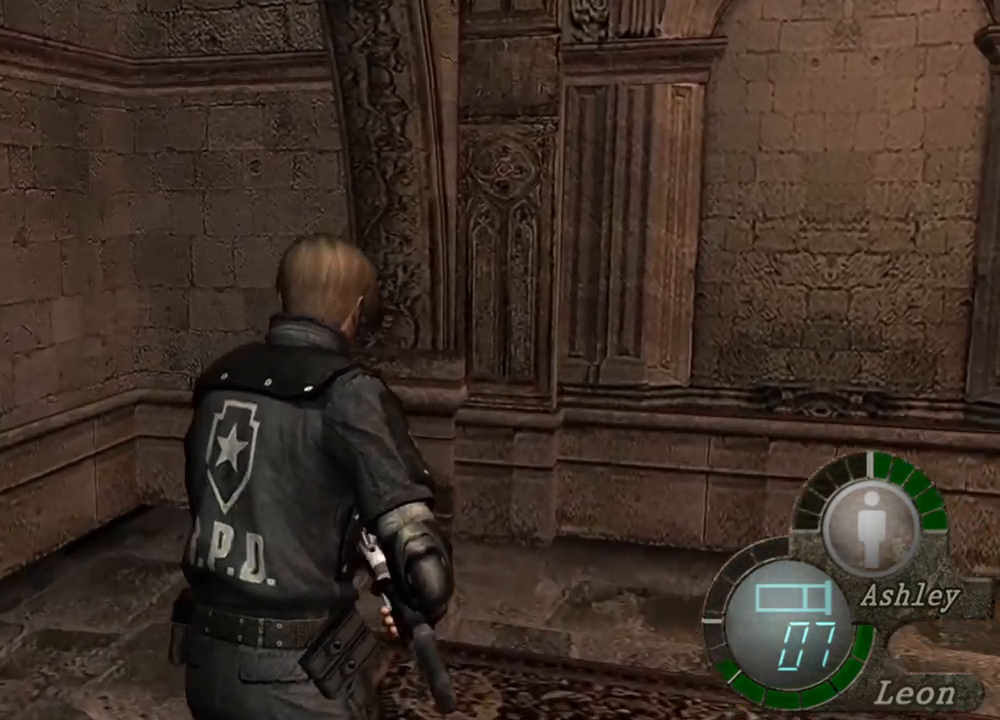
{"keys": [], "mouse": [], "events": []}
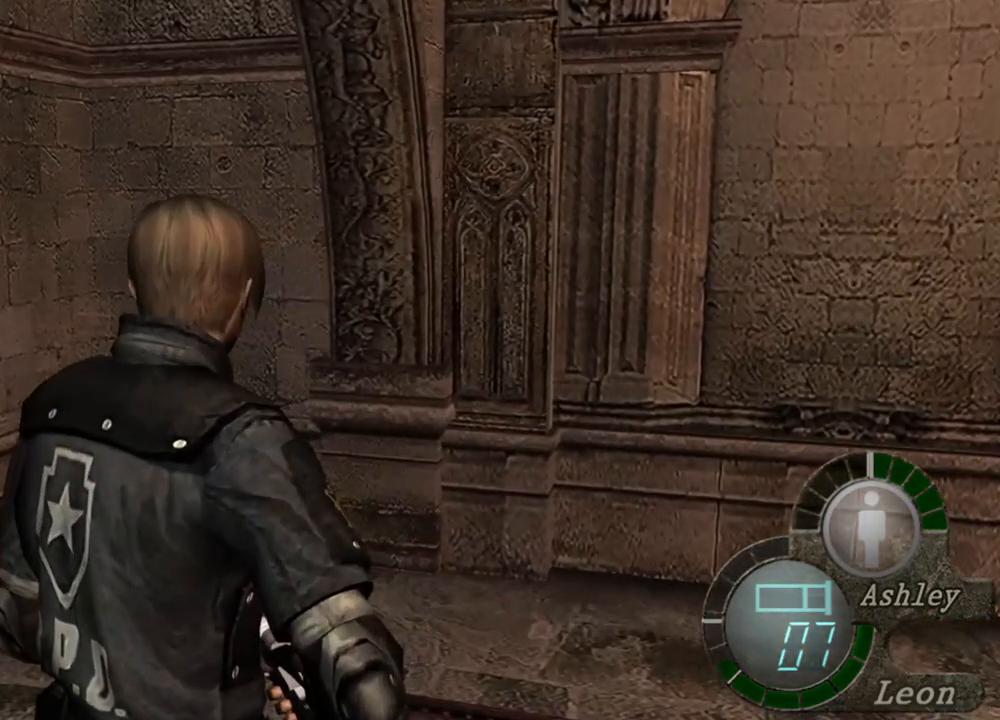
{"keys": [], "mouse": [], "events": []}
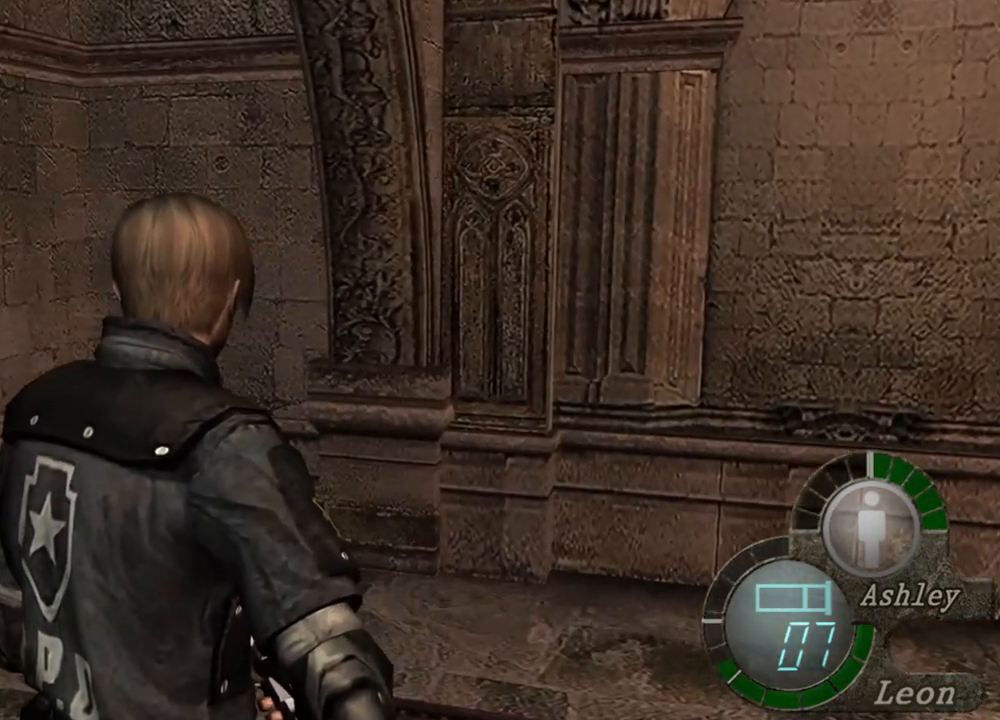
{"keys": [], "mouse": [], "events": []}
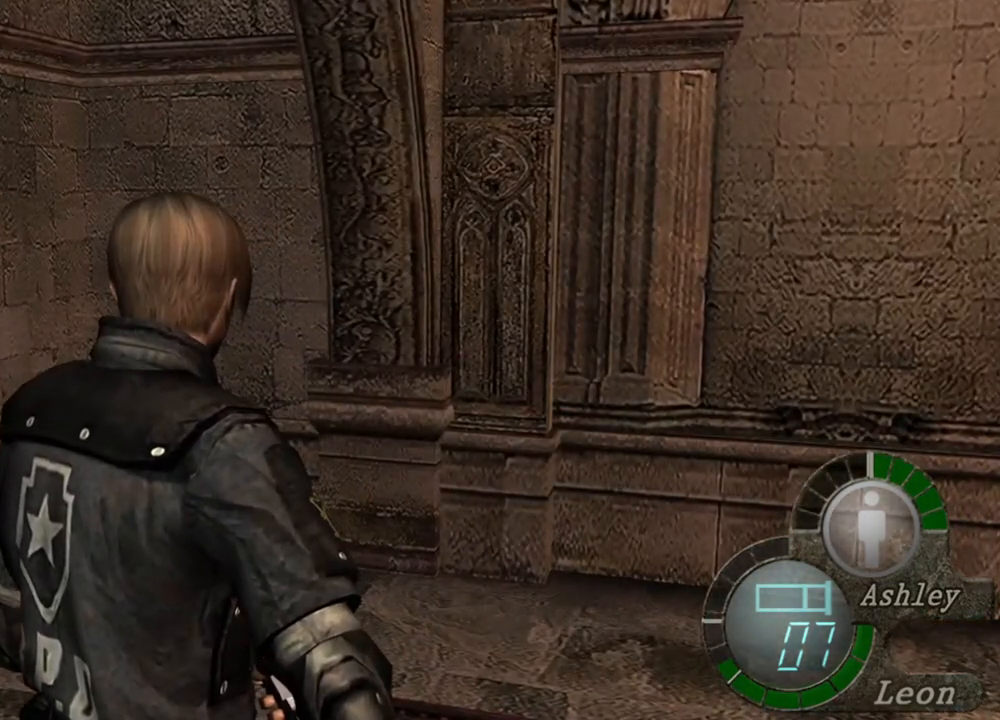
{"keys": [], "mouse": [], "events": []}
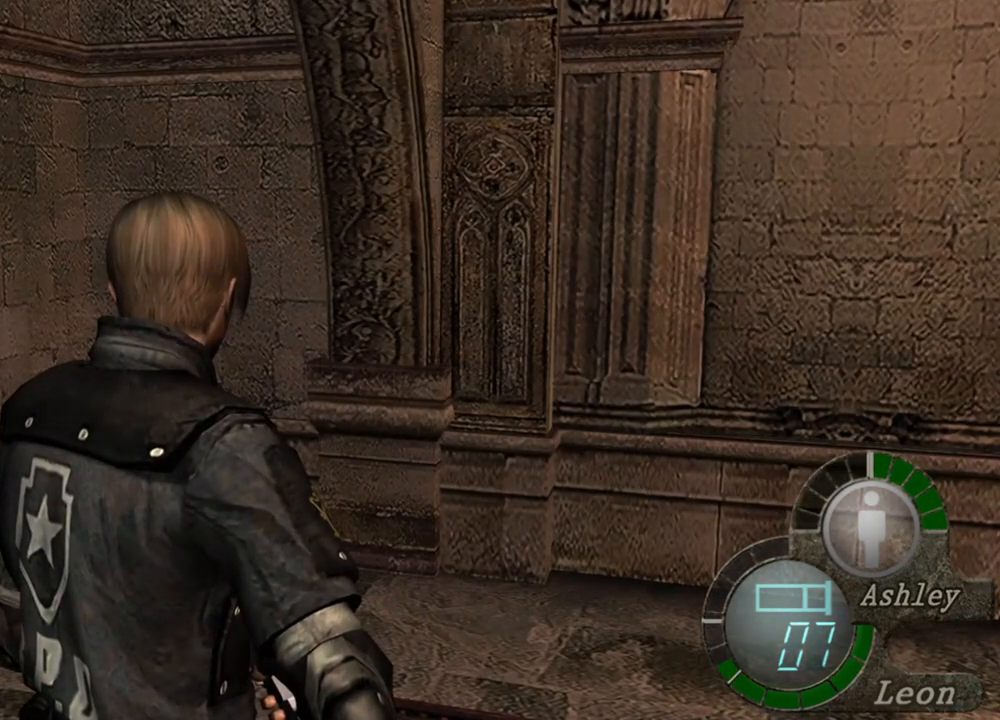
{"keys": [], "mouse": [], "events": []}
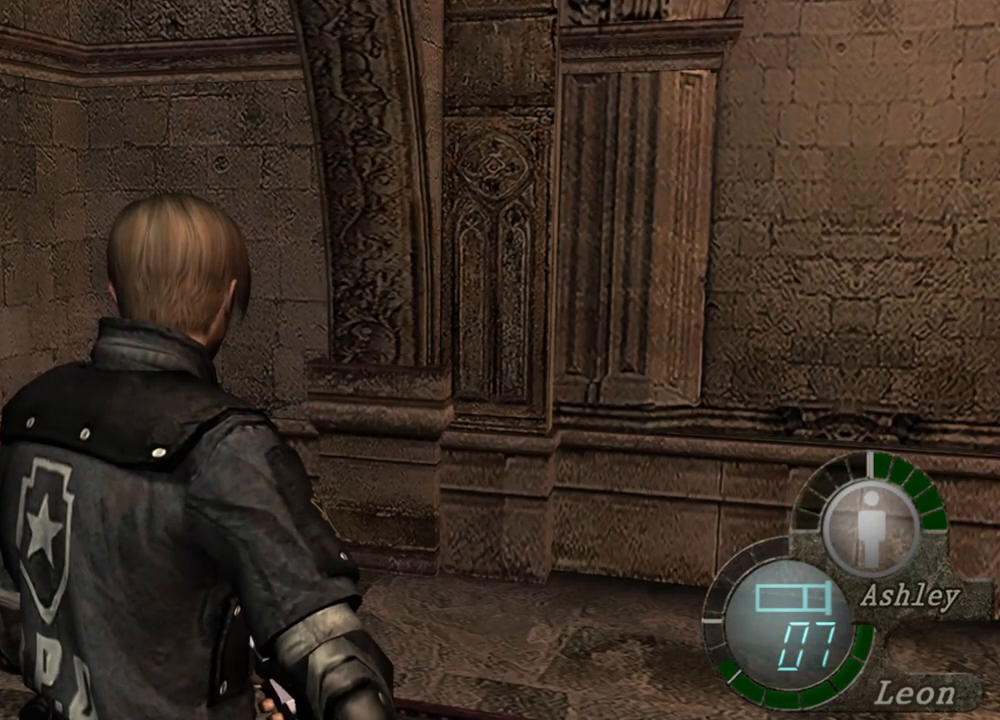
{"keys": [], "mouse": [], "events": [[233, "a", "down"], [333, "a", "up"], [433, "a", "down"], [500, "a", "up"]]}
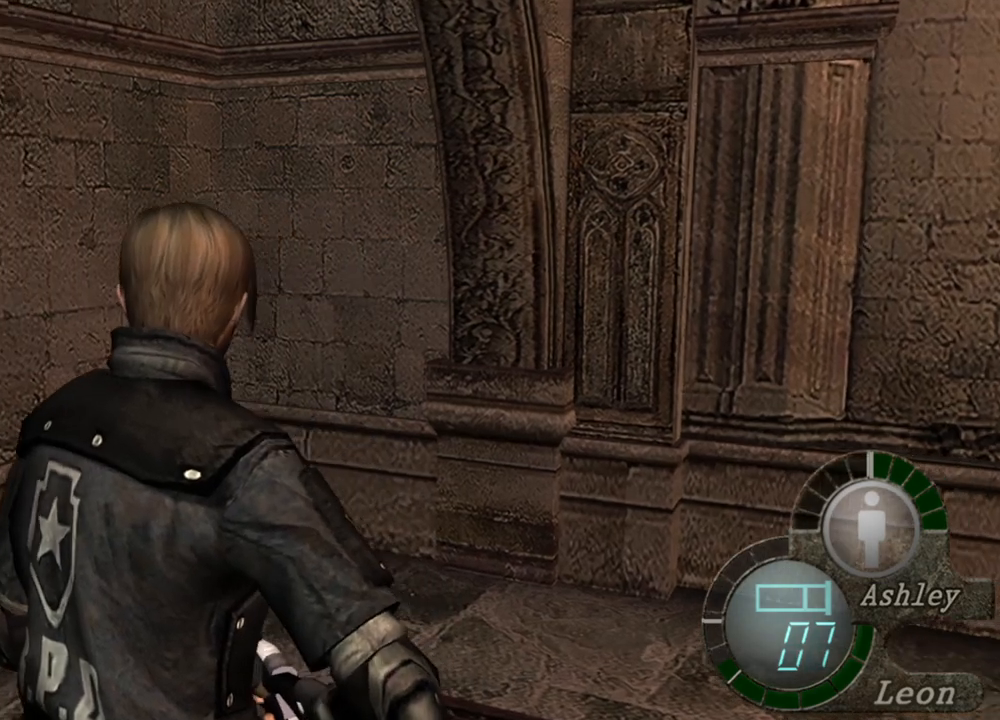
{"keys": [], "mouse": [], "events": [[67, "a", "down"], [200, "a", "up"]]}
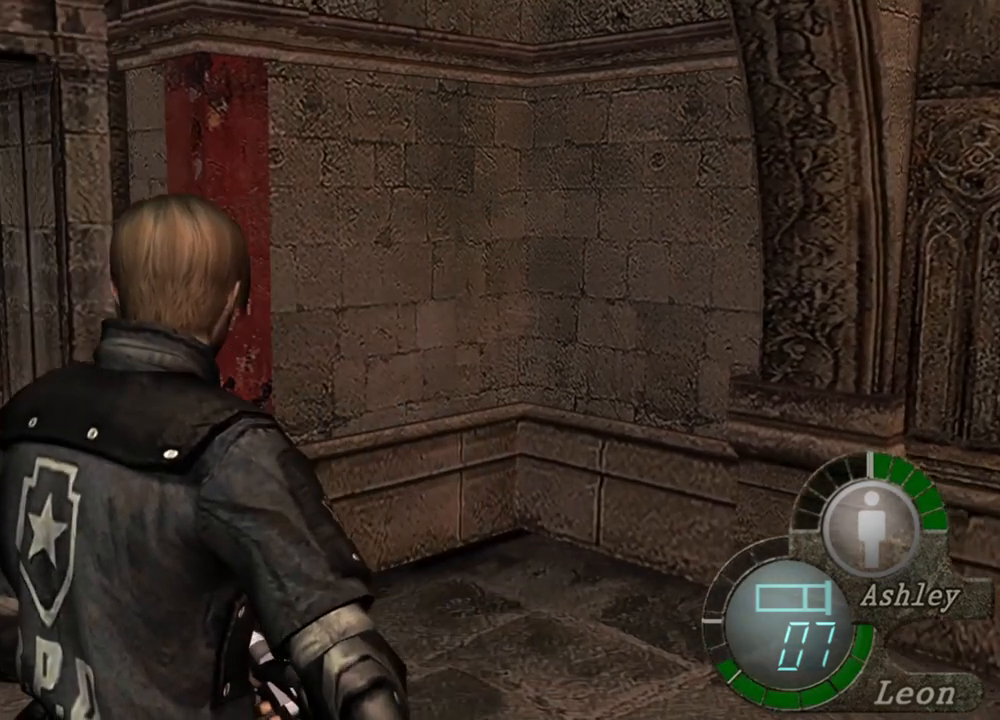
{"keys": [], "mouse": [], "events": []}
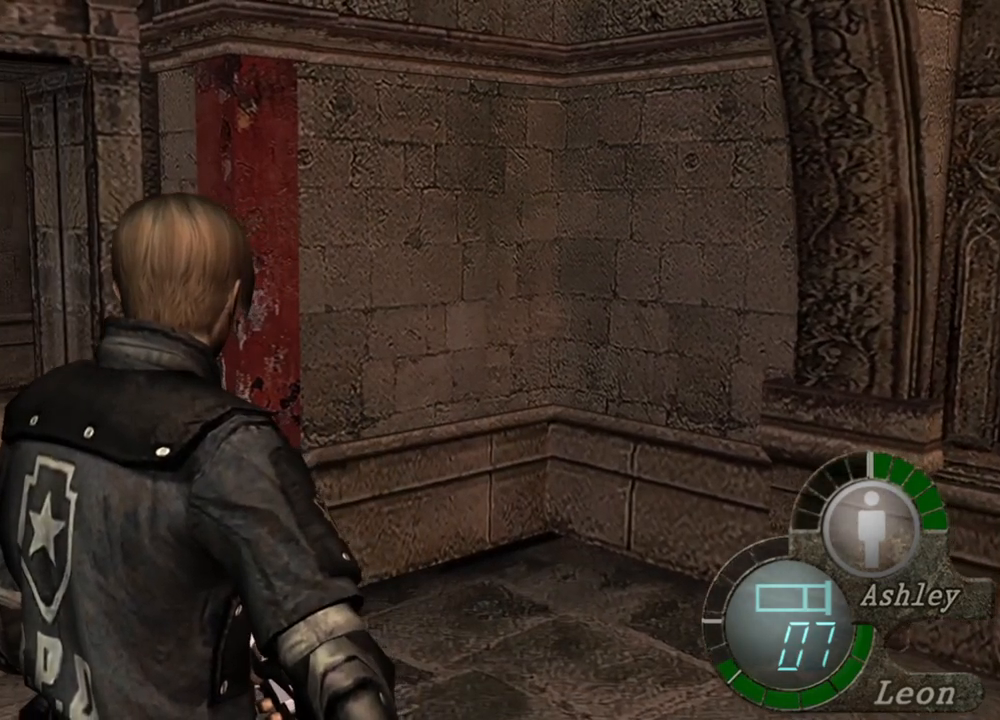
{"keys": [], "mouse": [], "events": []}